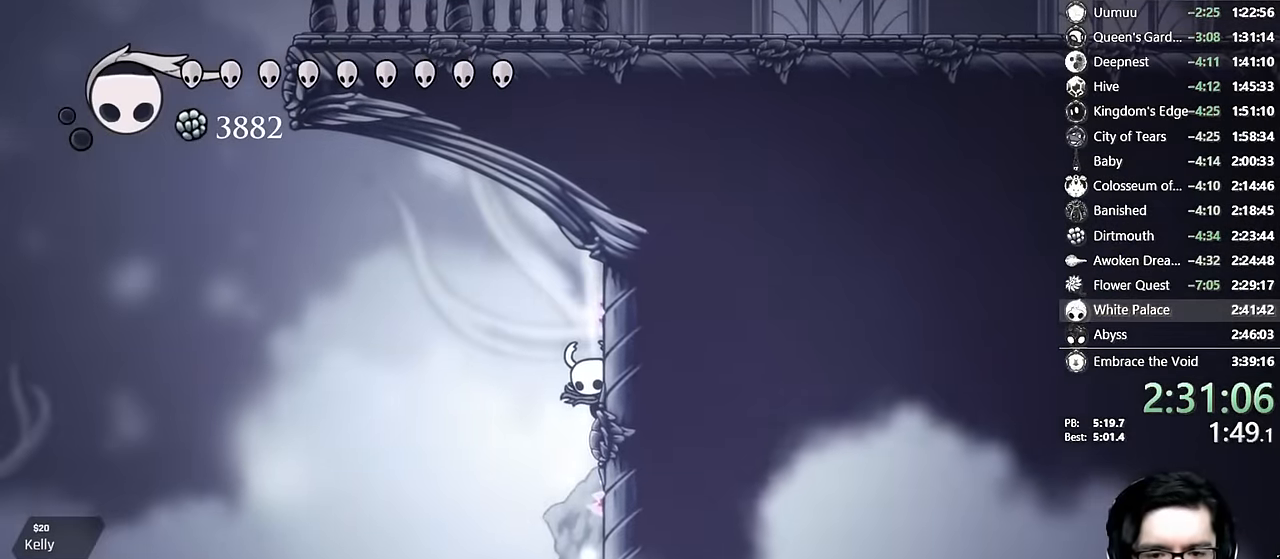
Gameplay with a controller (Xbox layout); each line is a JSON object with the inputs held at the frame after it (dt_ms = milliseconds from this image to that frame). "events" lists button and stick changes between this image and that frame as [ms after this image, input, new state], when the widget could be followed in between. Not read: L3 R3.
{"dt_ms": 500, "buttons": [], "left_stick": "center", "right_stick": "center", "events": [[200, "DPAD_RIGHT", "up"], [200, "L2", "up"]]}
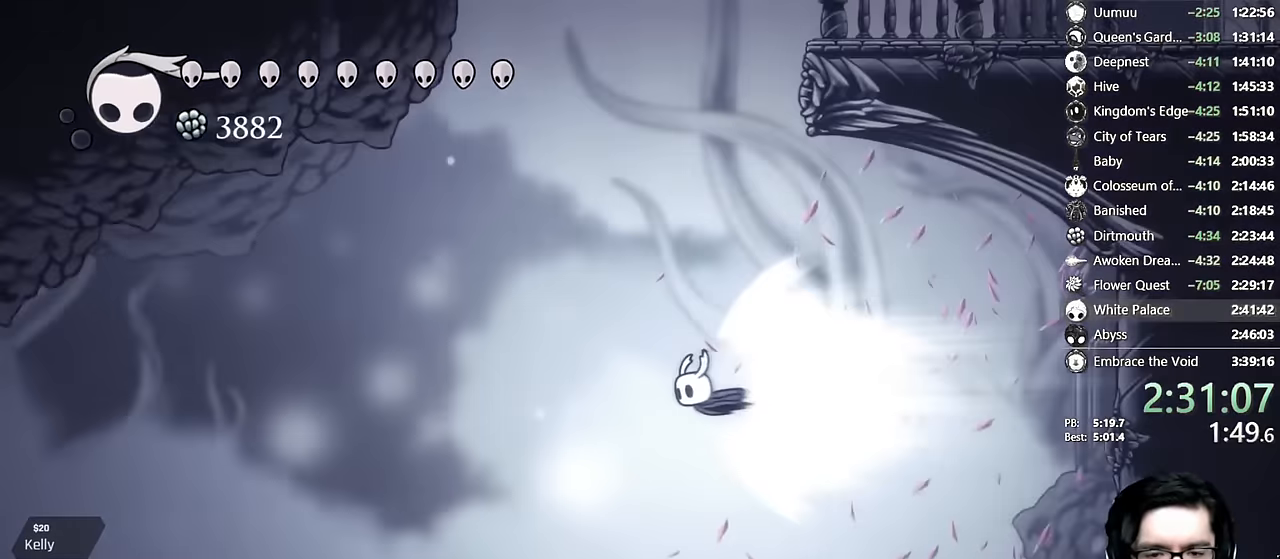
{"dt_ms": 500, "buttons": [], "left_stick": "center", "right_stick": "center", "events": []}
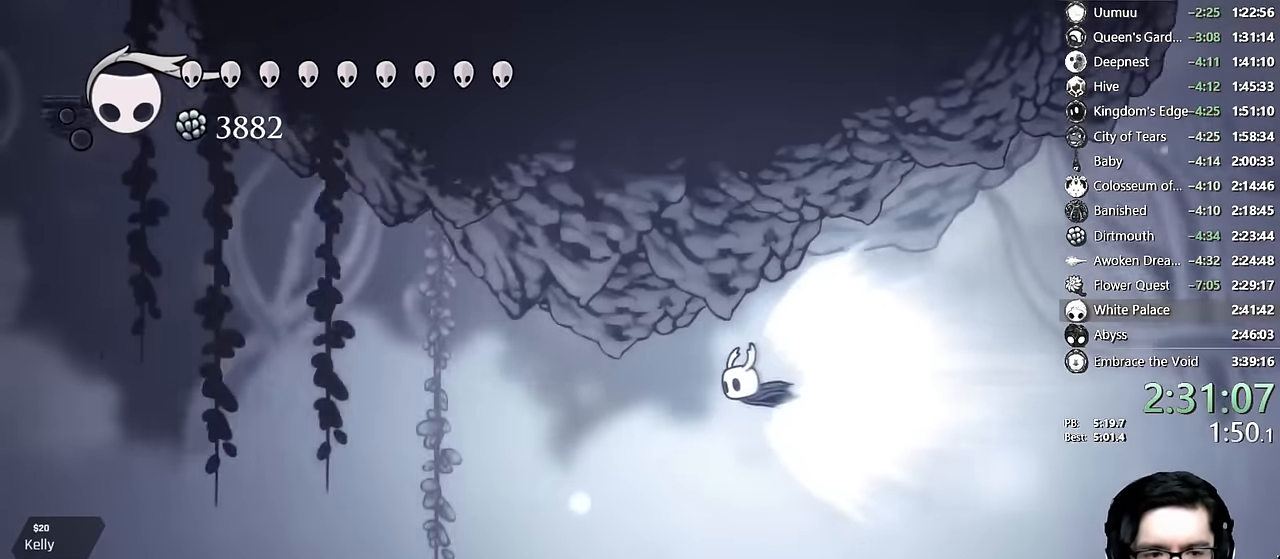
{"dt_ms": 500, "buttons": [], "left_stick": "center", "right_stick": "center", "events": []}
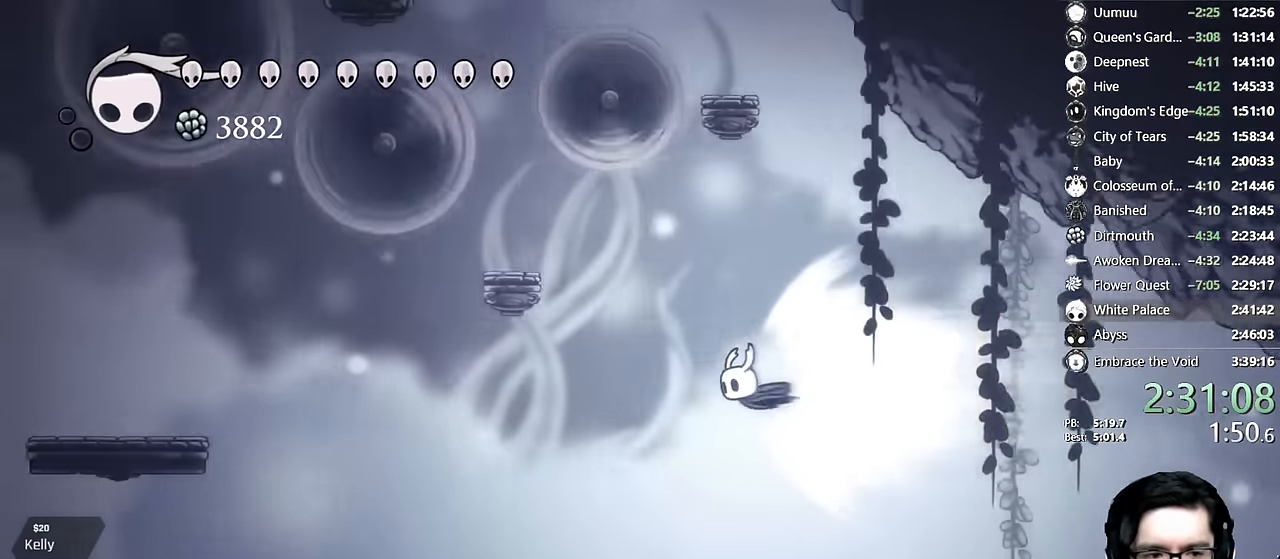
{"dt_ms": 500, "buttons": ["A"], "left_stick": "center", "right_stick": "center", "events": [[350, "A", "down"]]}
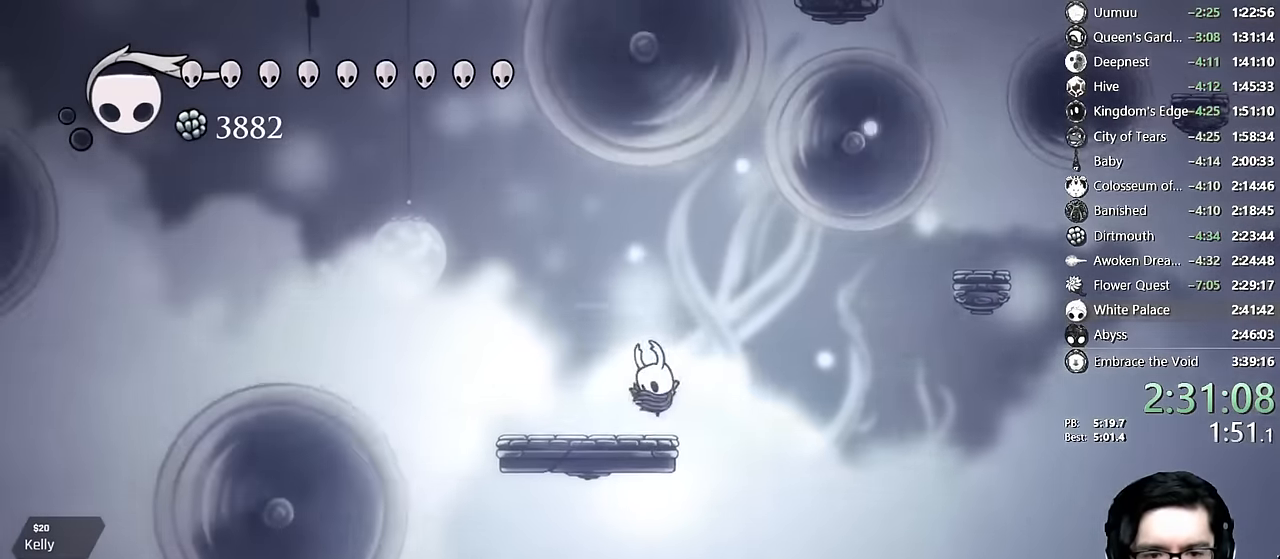
{"dt_ms": 500, "buttons": ["A", "DPAD_LEFT"], "left_stick": "center", "right_stick": "center", "events": [[50, "A", "up"], [334, "DPAD_LEFT", "down"], [400, "DPAD_LEFT", "up"], [484, "A", "down"], [484, "DPAD_LEFT", "down"]]}
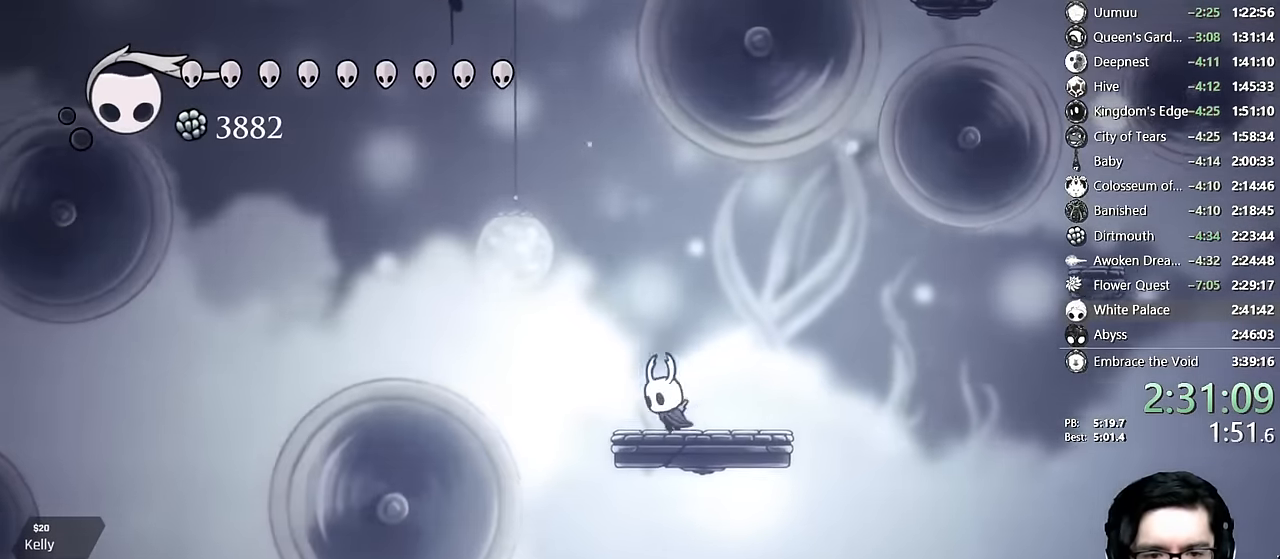
{"dt_ms": 500, "buttons": ["X", "DPAD_DOWN", "DPAD_LEFT"], "left_stick": "center", "right_stick": "center", "events": [[184, "R2", "down"], [317, "A", "up"], [334, "DPAD_DOWN", "down"], [350, "R2", "up"], [434, "X", "down"]]}
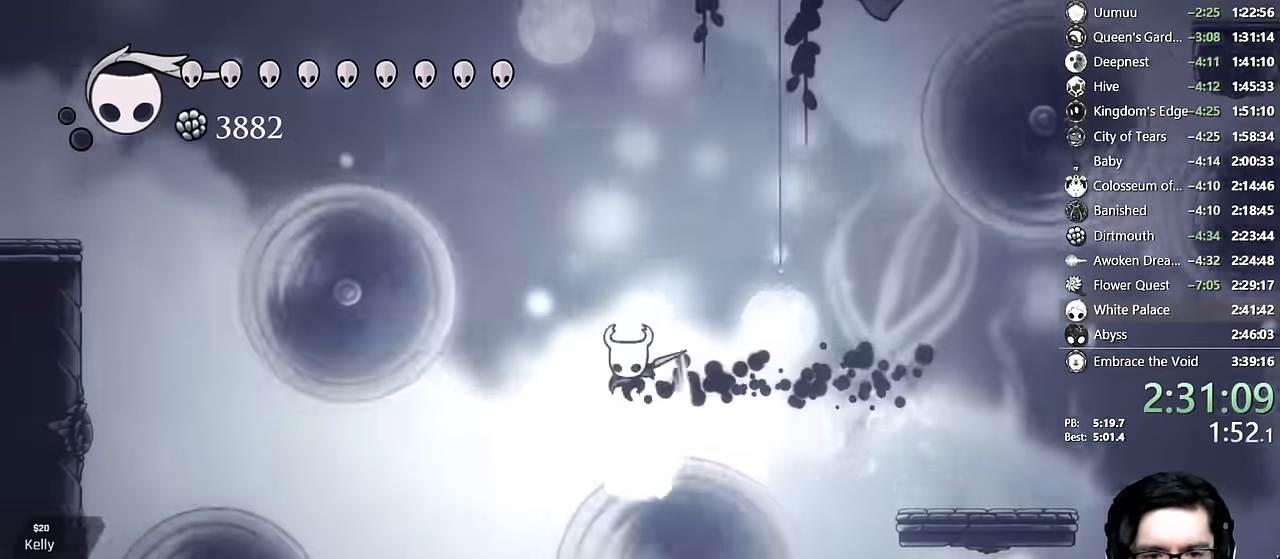
{"dt_ms": 500, "buttons": ["A"], "left_stick": "center", "right_stick": "center", "events": [[84, "DPAD_DOWN", "up"], [100, "X", "up"], [234, "DPAD_LEFT", "up"], [267, "A", "down"]]}
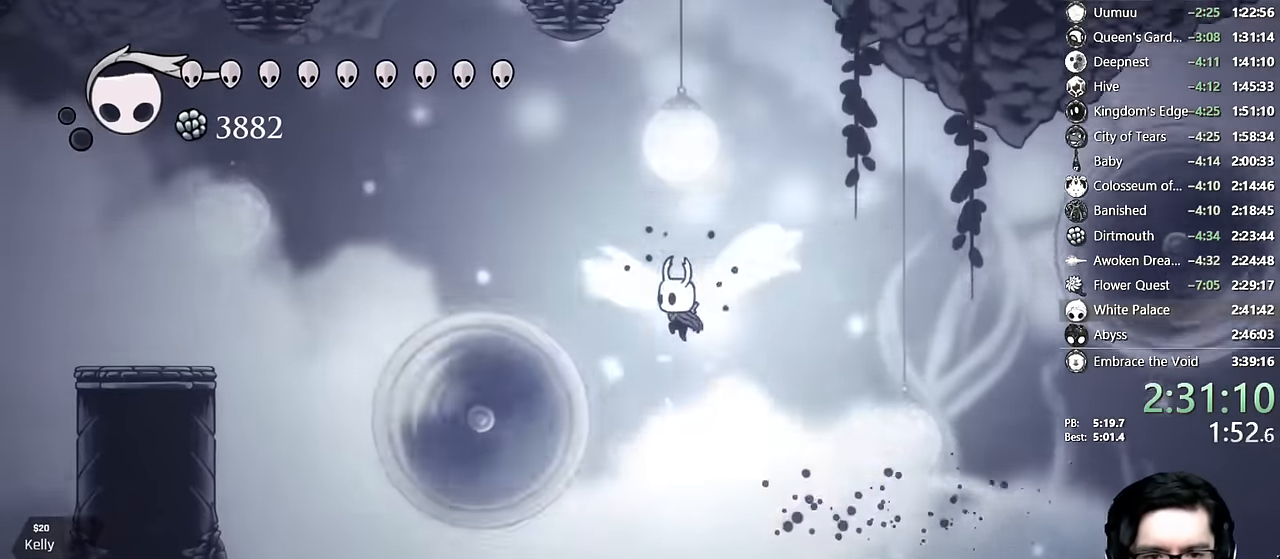
{"dt_ms": 500, "buttons": ["X", "DPAD_DOWN", "DPAD_LEFT"], "left_stick": "center", "right_stick": "center", "events": [[17, "DPAD_LEFT", "down"], [100, "R2", "down"], [234, "A", "up"], [284, "R2", "up"], [350, "DPAD_DOWN", "down"], [367, "DPAD_LEFT", "up"], [434, "X", "down"], [467, "DPAD_LEFT", "down"]]}
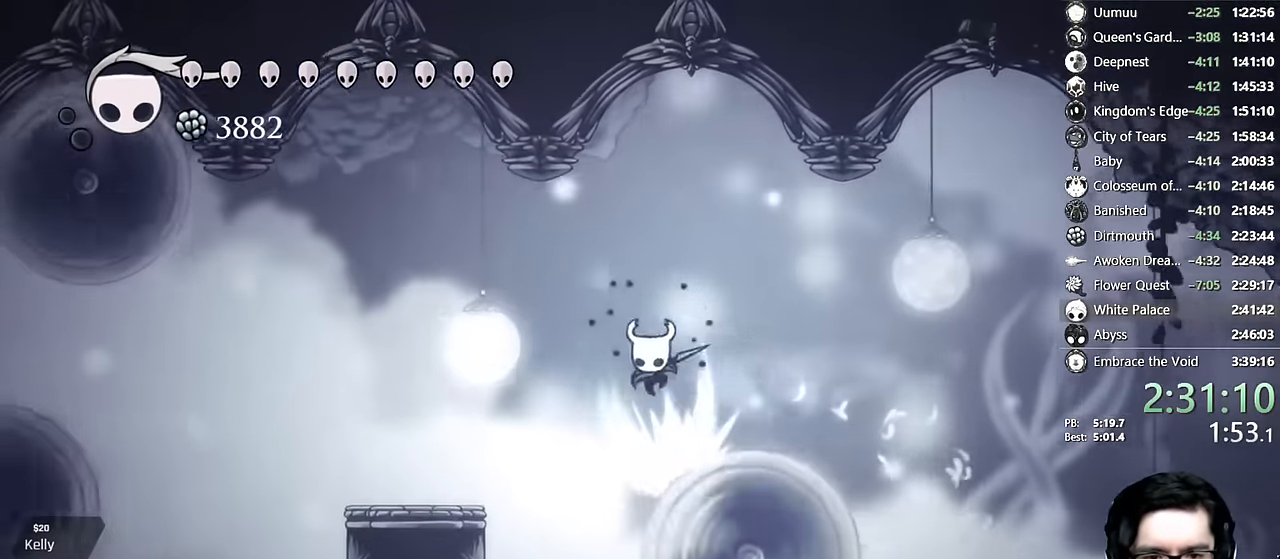
{"dt_ms": 500, "buttons": [], "left_stick": "center", "right_stick": "center", "events": [[17, "DPAD_DOWN", "up"], [50, "R2", "down"], [117, "X", "up"], [200, "R2", "up"], [284, "DPAD_LEFT", "up"]]}
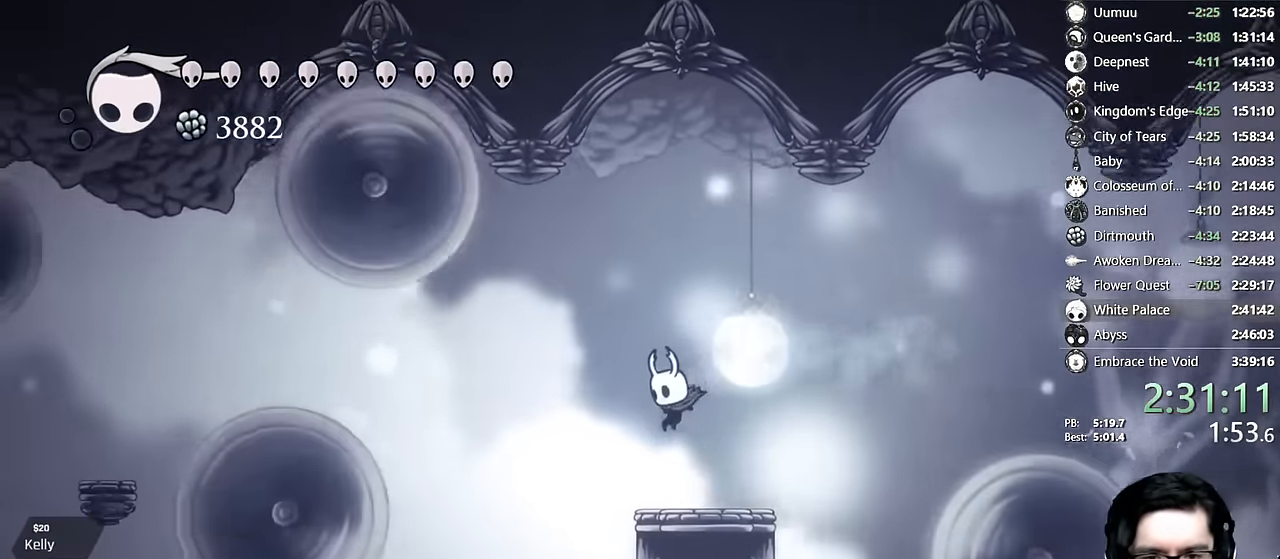
{"dt_ms": 500, "buttons": ["A", "R2", "DPAD_LEFT"], "left_stick": "center", "right_stick": "center", "events": [[184, "A", "down"], [184, "DPAD_LEFT", "down"], [350, "R2", "down"]]}
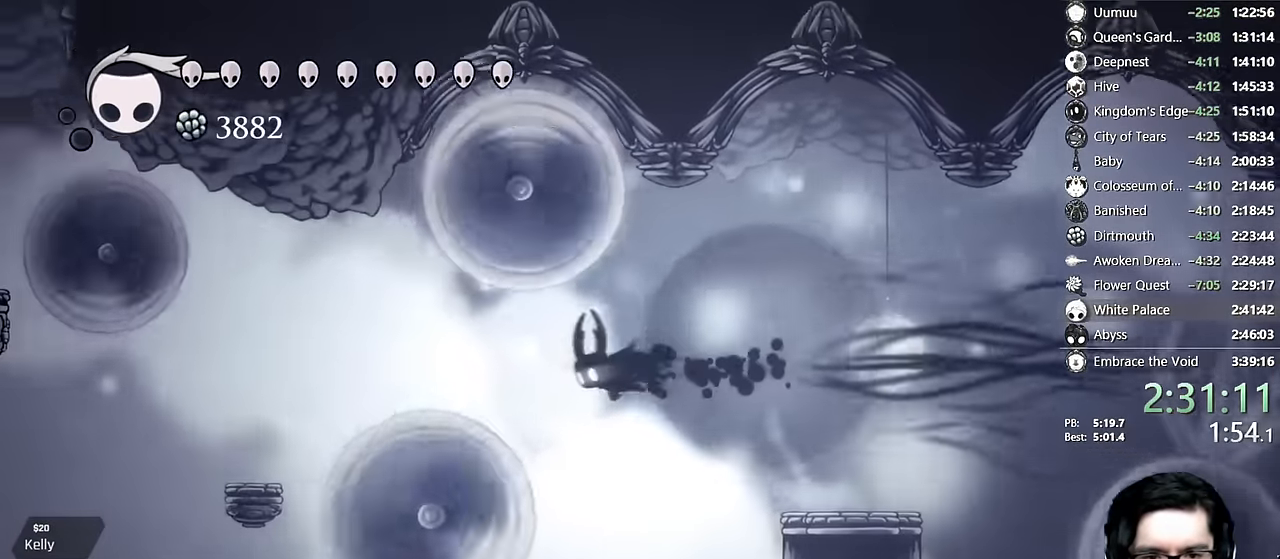
{"dt_ms": 500, "buttons": [], "left_stick": "center", "right_stick": "center", "events": [[17, "R2", "up"], [34, "A", "up"], [84, "DPAD_DOWN", "down"], [134, "X", "down"], [217, "DPAD_DOWN", "up"], [234, "R2", "down"], [367, "X", "up"], [450, "R2", "up"], [467, "DPAD_LEFT", "up"]]}
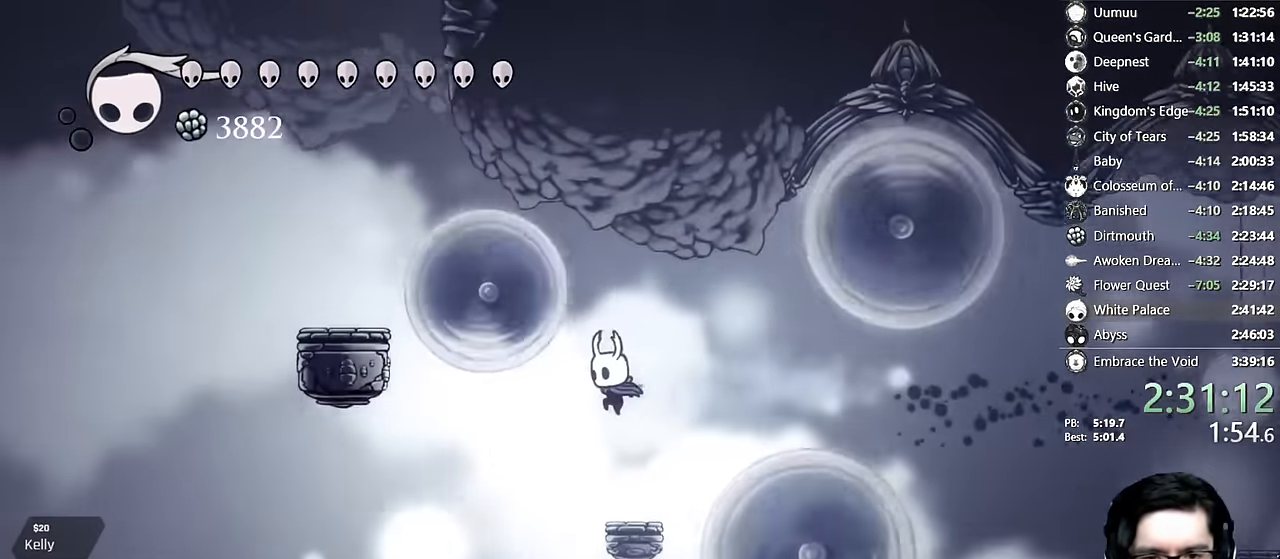
{"dt_ms": 500, "buttons": ["R2", "DPAD_LEFT"], "left_stick": "center", "right_stick": "center", "events": [[50, "DPAD_RIGHT", "down"], [134, "DPAD_RIGHT", "up"], [250, "DPAD_LEFT", "down"], [350, "R2", "down"]]}
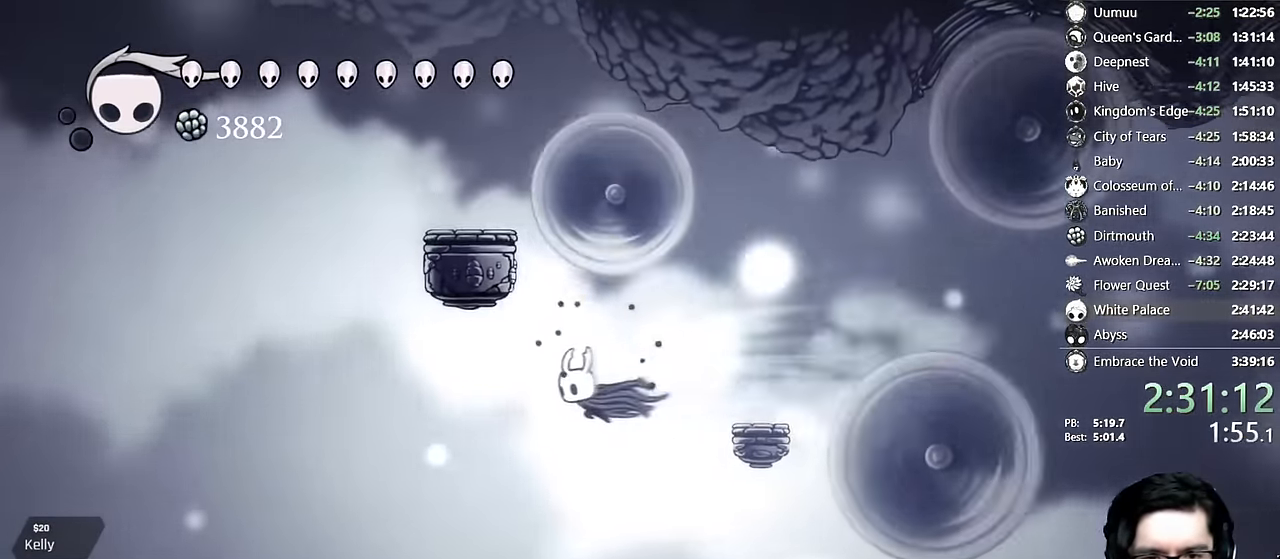
{"dt_ms": 500, "buttons": ["A", "DPAD_RIGHT"], "left_stick": "center", "right_stick": "center", "events": [[50, "R2", "up"], [184, "A", "down"], [367, "DPAD_LEFT", "up"], [400, "DPAD_RIGHT", "down"]]}
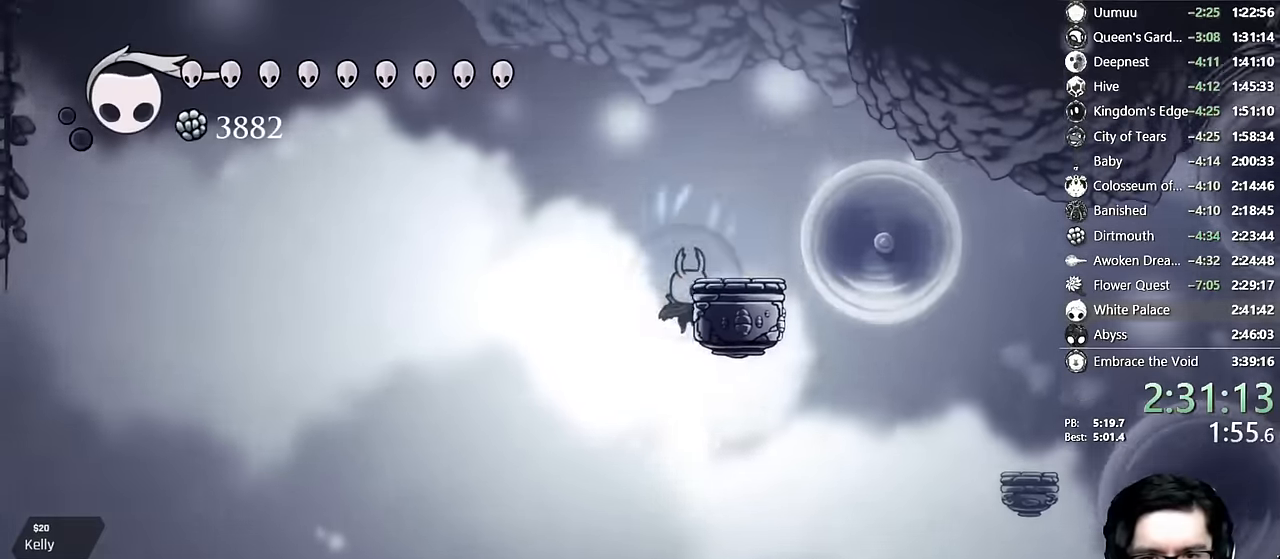
{"dt_ms": 500, "buttons": ["A", "DPAD_RIGHT"], "left_stick": "center", "right_stick": "center", "events": [[34, "A", "up"], [67, "A", "down"], [300, "A", "up"], [350, "A", "down"]]}
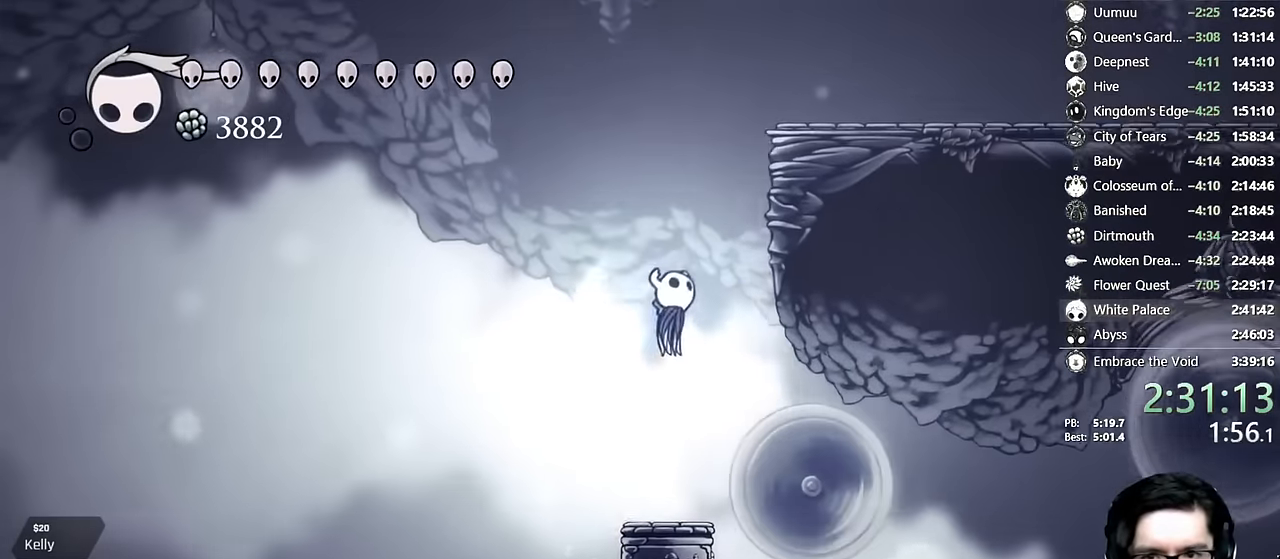
{"dt_ms": 500, "buttons": ["A", "R2", "DPAD_RIGHT"], "left_stick": "center", "right_stick": "center", "events": [[267, "A", "up"], [334, "A", "down"], [500, "R2", "down"]]}
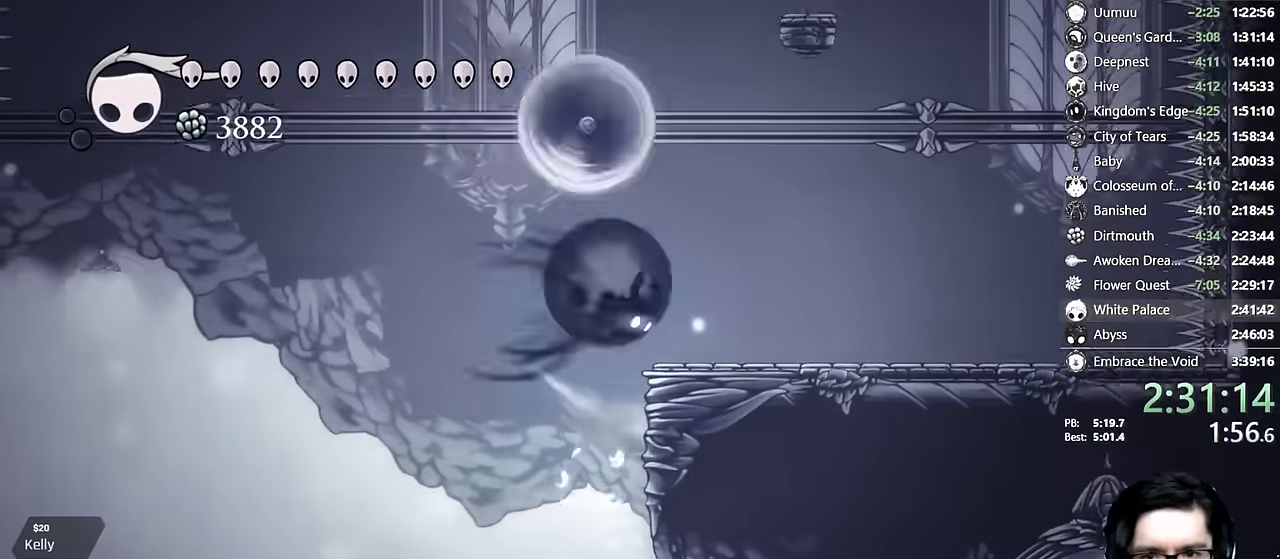
{"dt_ms": 1000, "buttons": ["A"], "left_stick": "center", "right_stick": "center"}
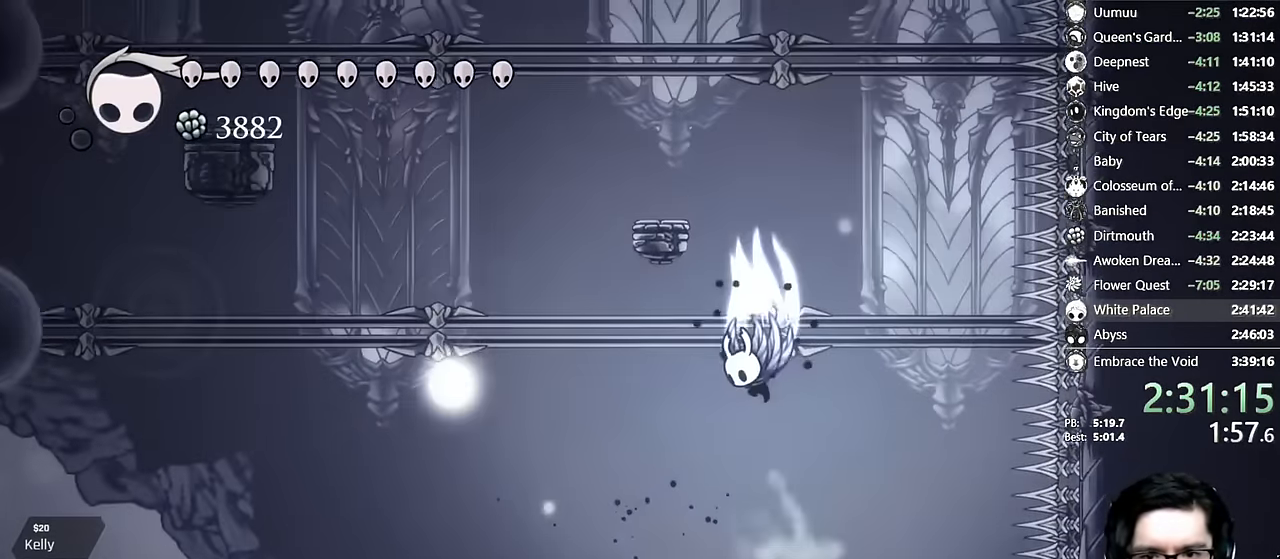
{"dt_ms": 500, "buttons": ["A", "DPAD_RIGHT"], "left_stick": "center", "right_stick": "center", "events": [[100, "DPAD_LEFT", "down"], [300, "A", "up"], [334, "A", "down"], [367, "DPAD_LEFT", "up"], [417, "DPAD_RIGHT", "down"]]}
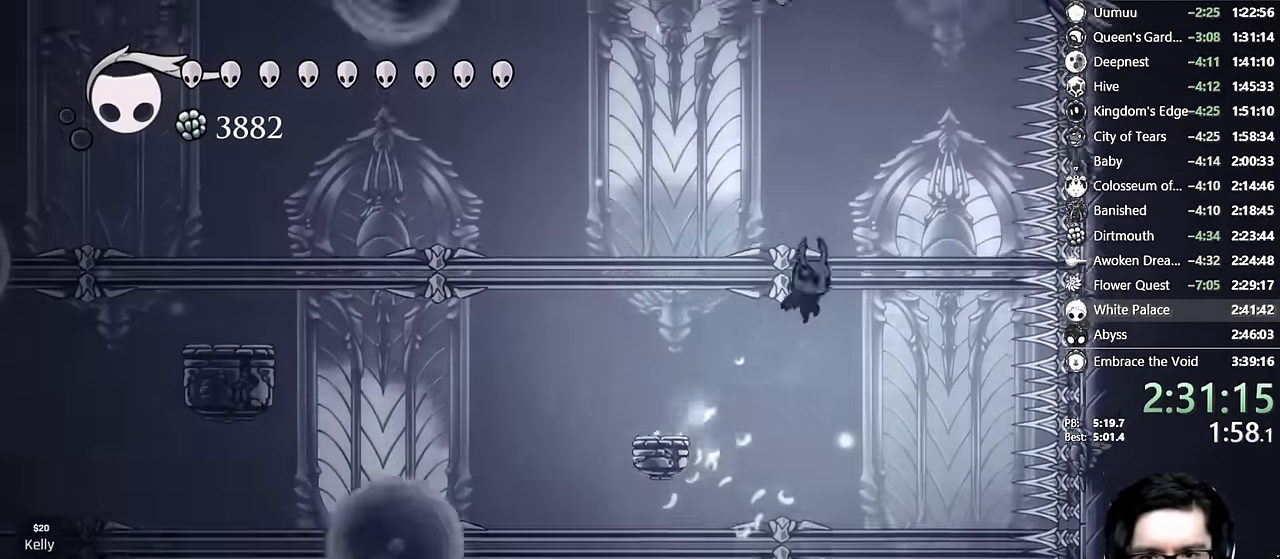
{"dt_ms": 500, "buttons": ["A"], "left_stick": "center", "right_stick": "center"}
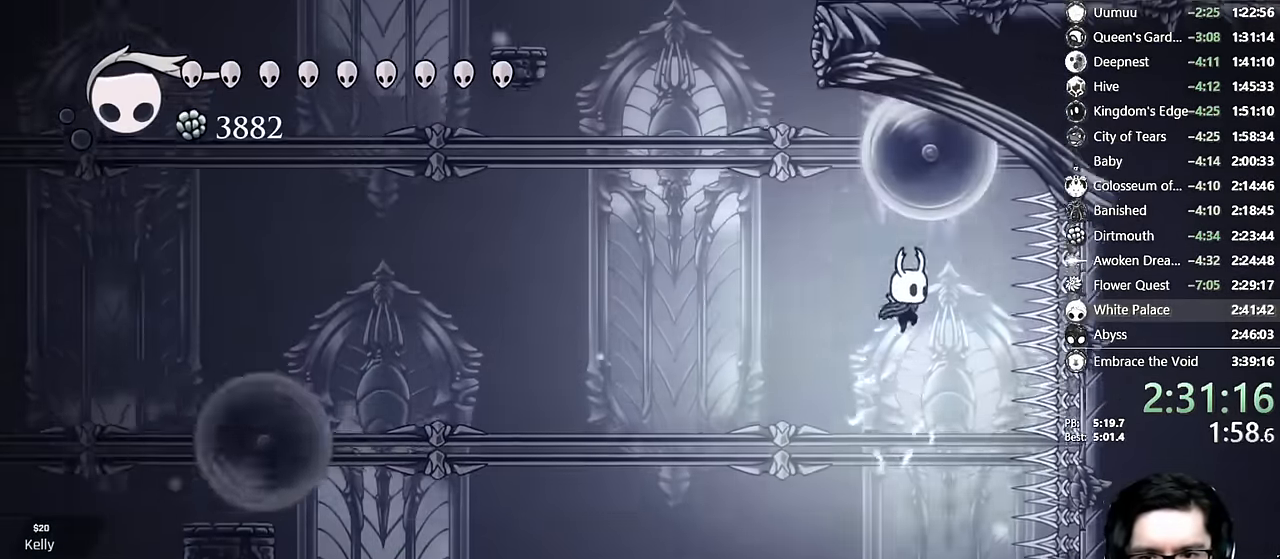
{"dt_ms": 500, "buttons": ["X", "DPAD_DOWN", "DPAD_LEFT"], "left_stick": "center", "right_stick": "center"}
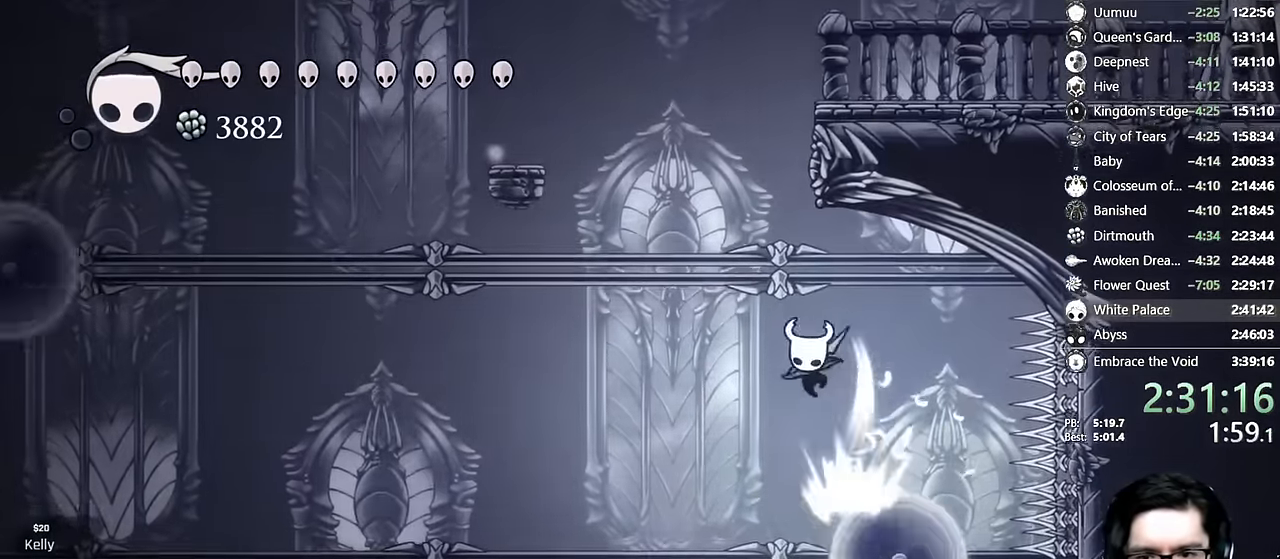
{"dt_ms": 500, "buttons": ["A", "DPAD_RIGHT"], "left_stick": "center", "right_stick": "center", "events": [[34, "DPAD_DOWN", "up"], [100, "X", "up"], [184, "DPAD_LEFT", "up"], [200, "A", "down"], [350, "DPAD_RIGHT", "down"]]}
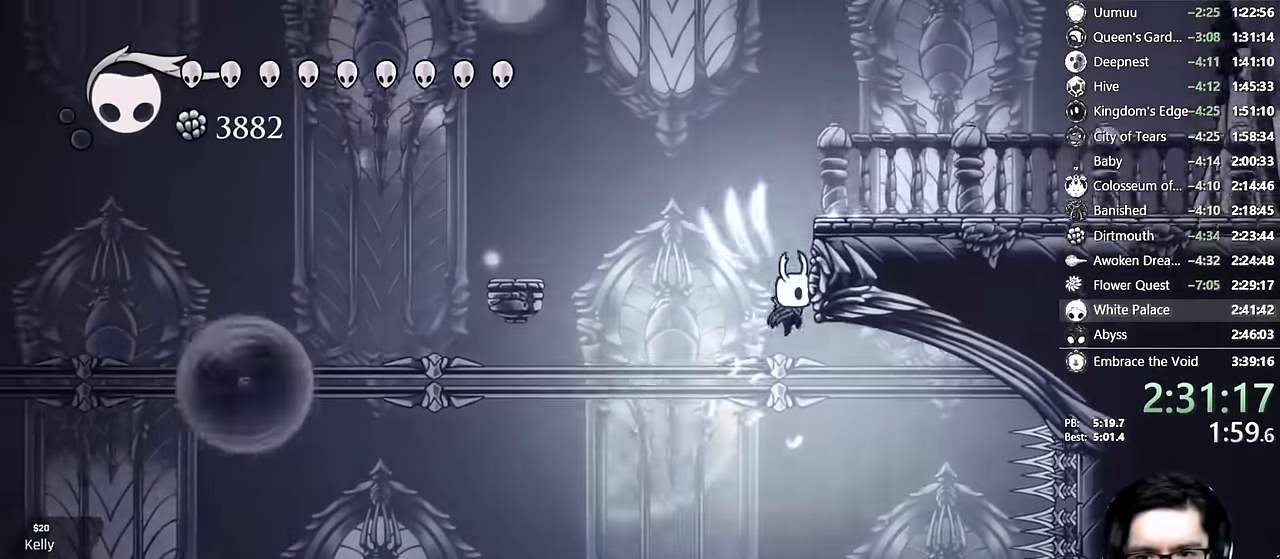
{"dt_ms": 500, "buttons": ["A", "DPAD_LEFT"], "left_stick": "center", "right_stick": "center", "events": [[100, "A", "up"], [167, "A", "down"], [167, "DPAD_RIGHT", "up"], [200, "DPAD_LEFT", "down"], [384, "A", "up"], [434, "A", "down"]]}
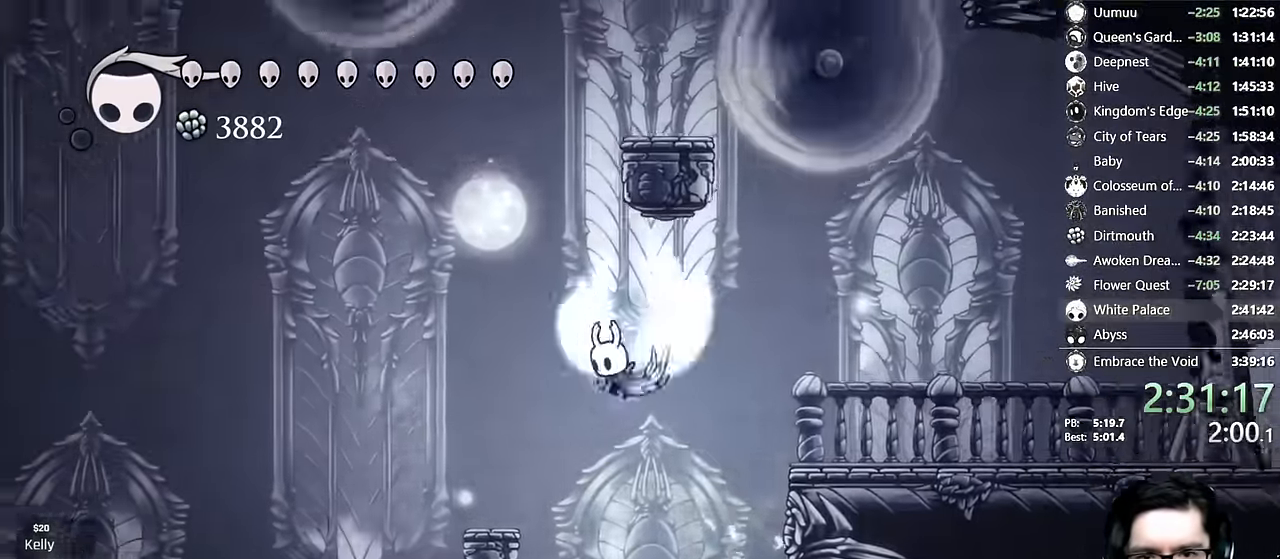
{"dt_ms": 1000, "buttons": ["A", "DPAD_LEFT"], "left_stick": "center", "right_stick": "center"}
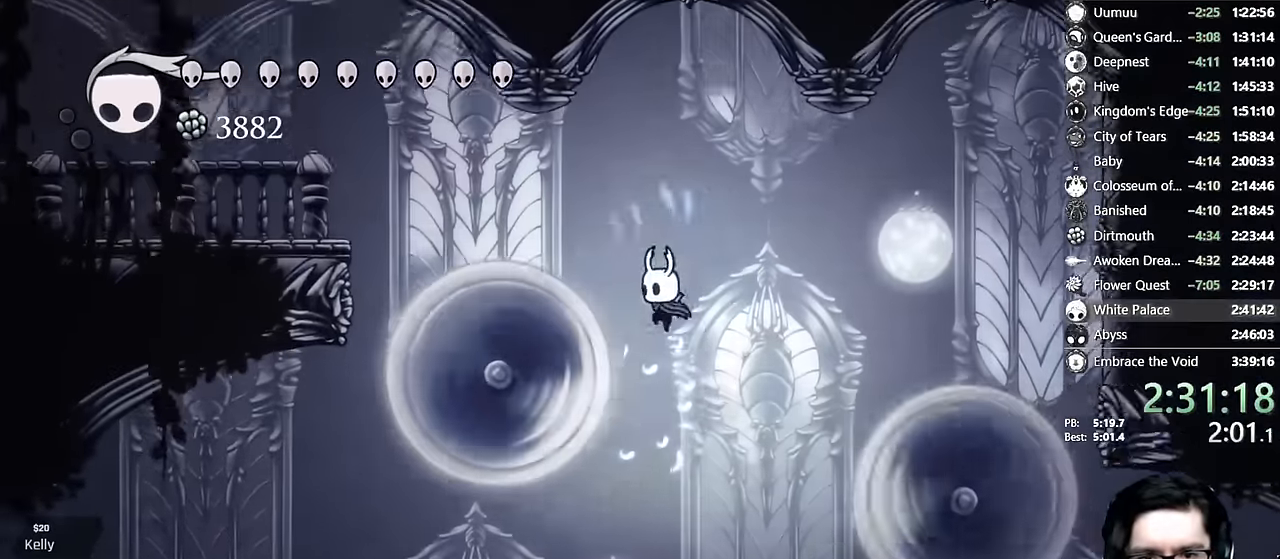
{"dt_ms": 500, "buttons": ["A", "R2", "DPAD_LEFT"], "left_stick": "center", "right_stick": "center", "events": [[34, "DPAD_DOWN", "down"], [117, "X", "down"], [217, "DPAD_DOWN", "up"], [317, "R2", "down"], [450, "X", "up"]]}
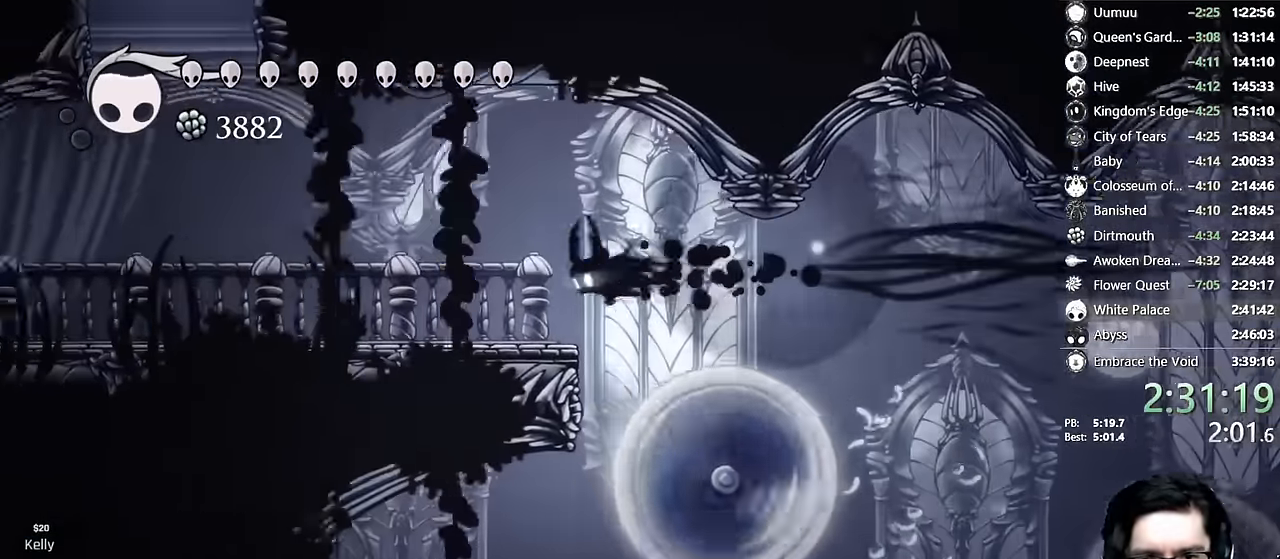
{"dt_ms": 500, "buttons": ["A", "DPAD_LEFT"], "left_stick": "center", "right_stick": "center", "events": [[17, "A", "up"], [17, "R2", "up"], [300, "A", "down"]]}
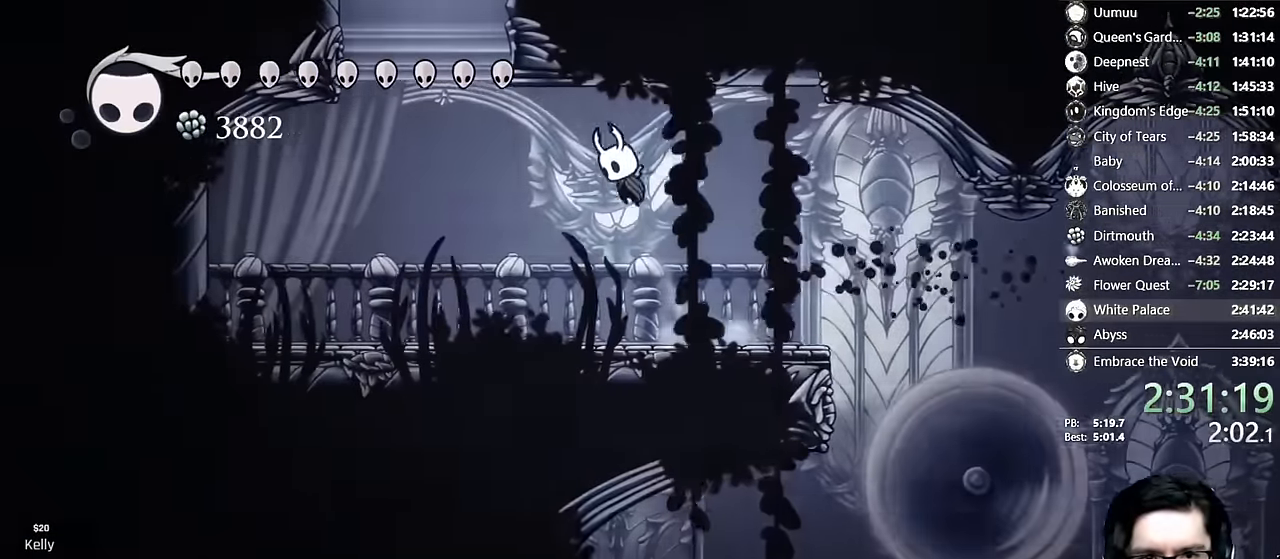
{"dt_ms": 500, "buttons": ["A"], "left_stick": "center", "right_stick": "center", "events": [[67, "A", "up"], [234, "A", "down"], [500, "DPAD_LEFT", "up"]]}
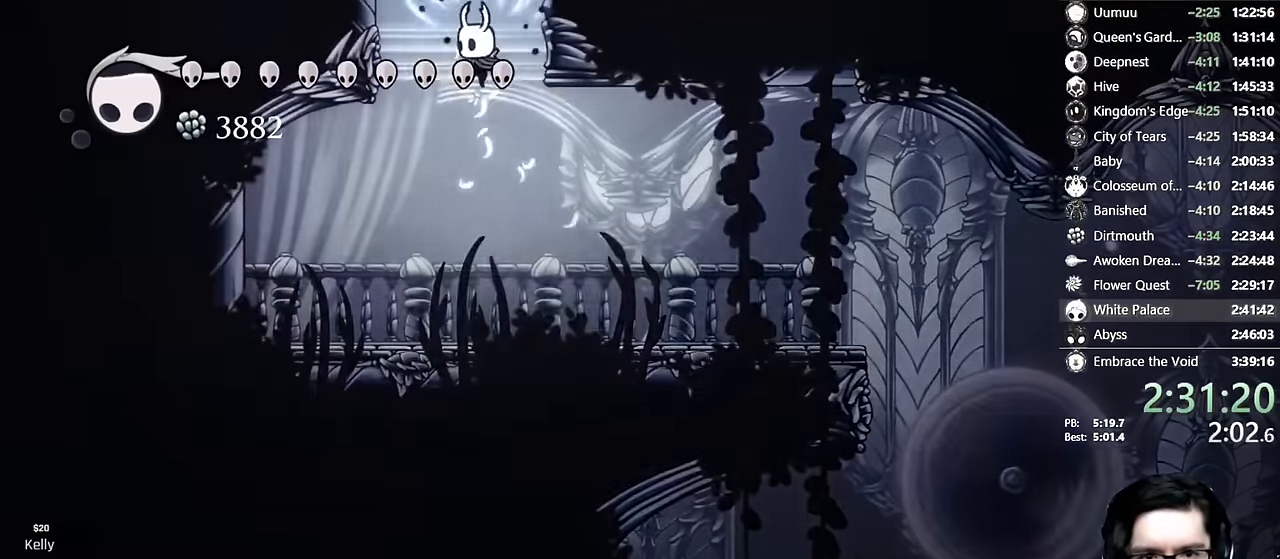
{"dt_ms": 500, "buttons": [], "left_stick": "center", "right_stick": "center", "events": [[34, "DPAD_RIGHT", "down"], [217, "DPAD_RIGHT", "up"], [234, "A", "up"]]}
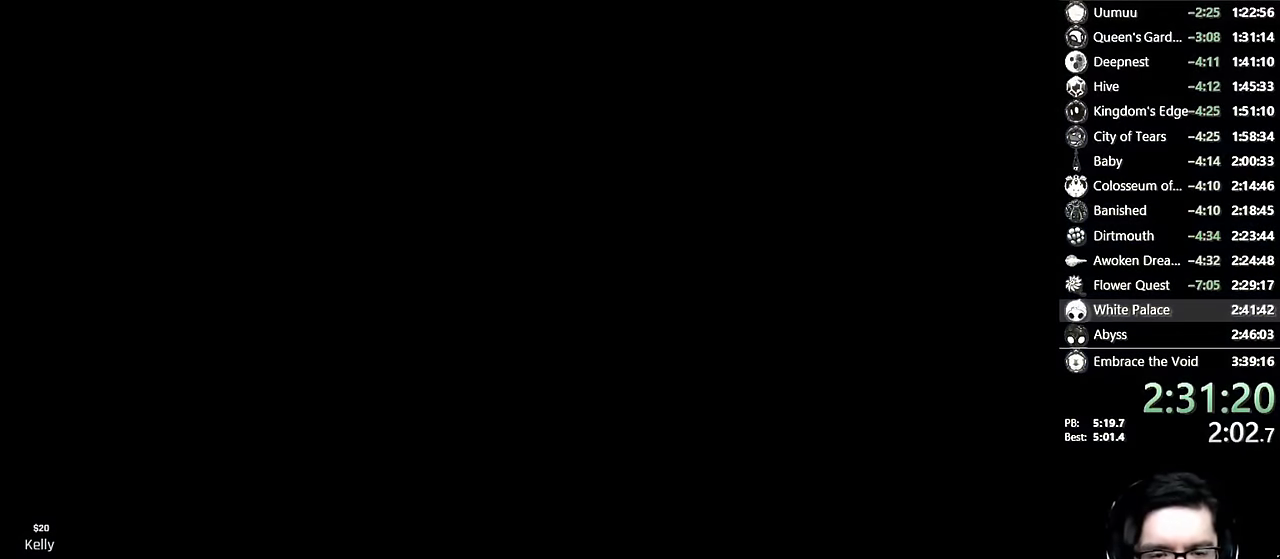
{"dt_ms": 500, "buttons": [], "left_stick": "center", "right_stick": "center", "events": []}
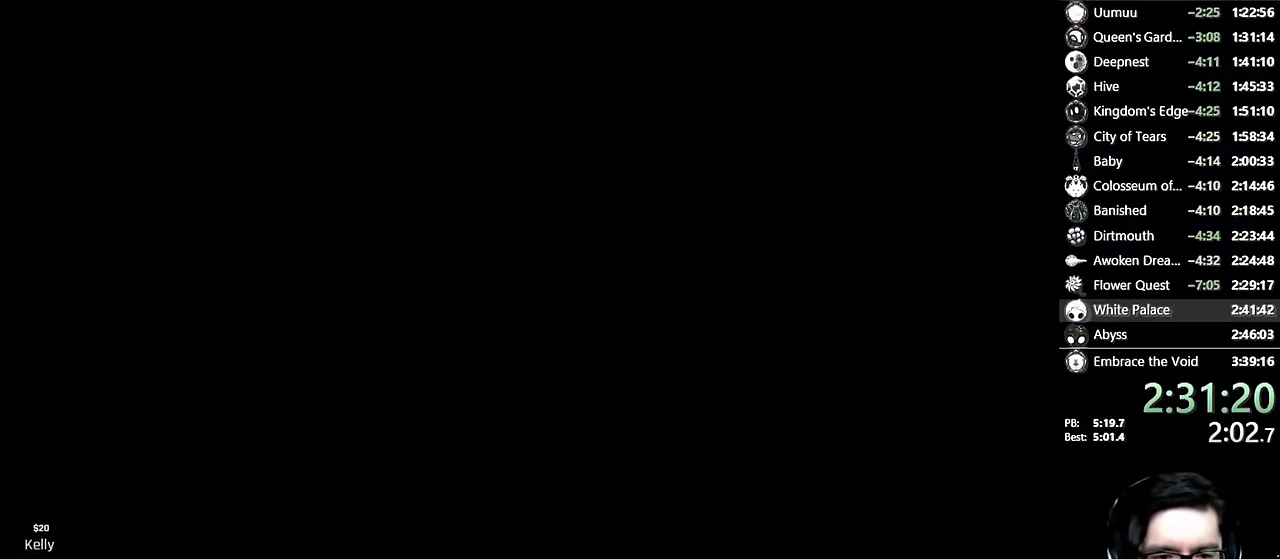
{"dt_ms": 500, "buttons": [], "left_stick": "center", "right_stick": "center", "events": []}
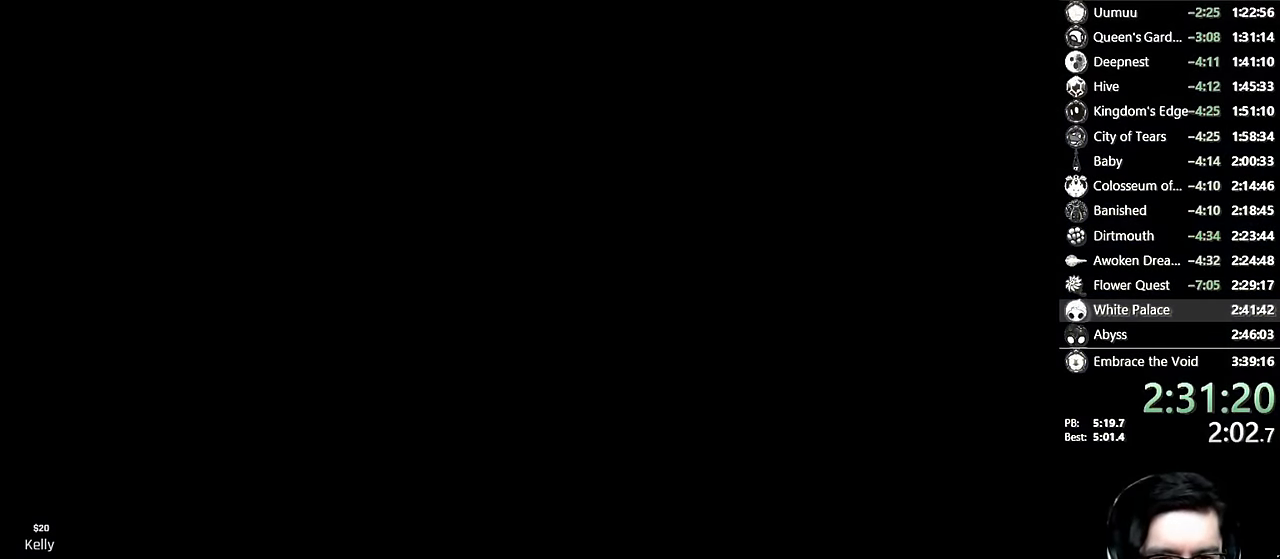
{"dt_ms": 500, "buttons": ["DPAD_RIGHT"], "left_stick": "center", "right_stick": "center", "events": [[84, "DPAD_RIGHT", "down"], [267, "DPAD_RIGHT", "up"], [367, "DPAD_RIGHT", "down"]]}
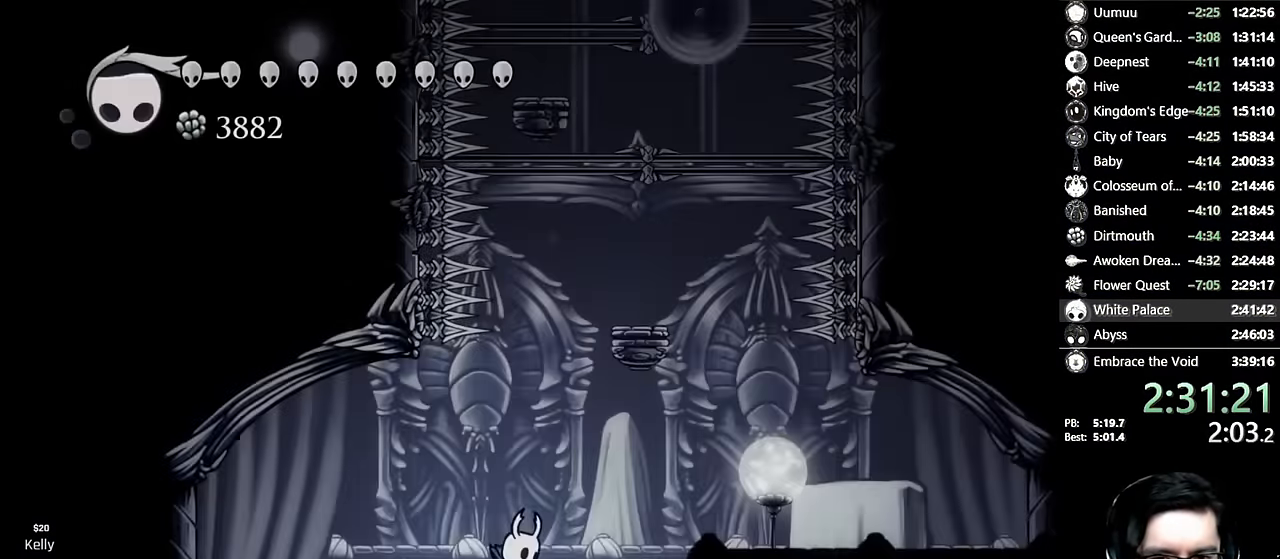
{"dt_ms": 500, "buttons": ["DPAD_RIGHT"], "left_stick": "center", "right_stick": "center", "events": [[67, "DPAD_RIGHT", "up"], [84, "A", "down"], [267, "DPAD_RIGHT", "down"], [500, "A", "up"]]}
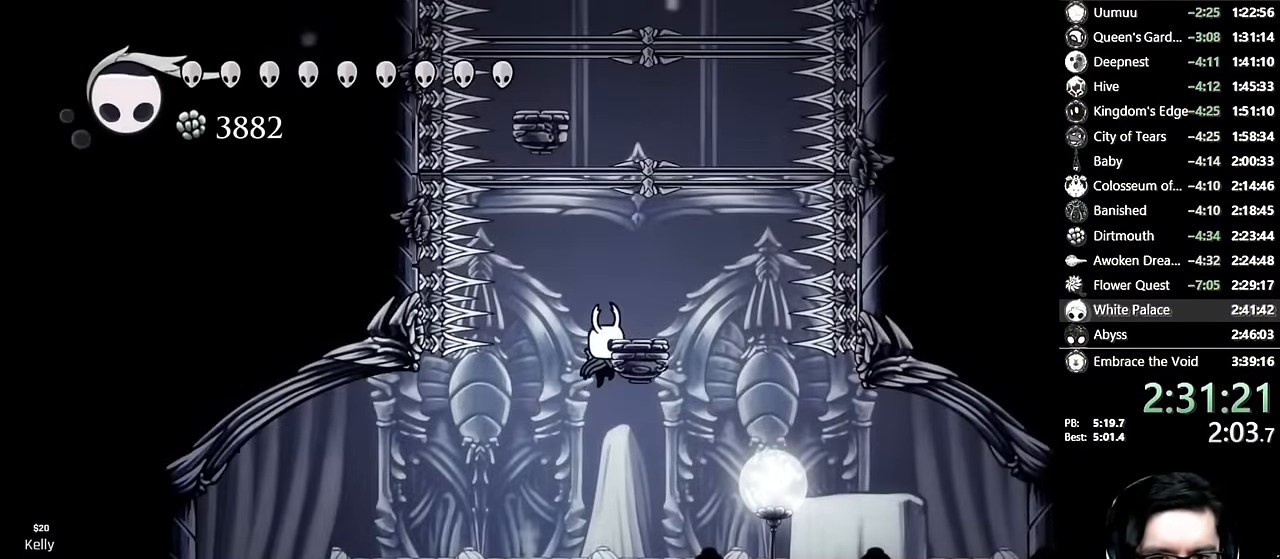
{"dt_ms": 500, "buttons": ["A", "DPAD_DOWN", "DPAD_LEFT"], "left_stick": "center", "right_stick": "center", "events": [[50, "A", "down"], [284, "A", "up"], [284, "DPAD_RIGHT", "up"], [317, "A", "down"], [484, "DPAD_LEFT", "down"], [500, "DPAD_DOWN", "down"]]}